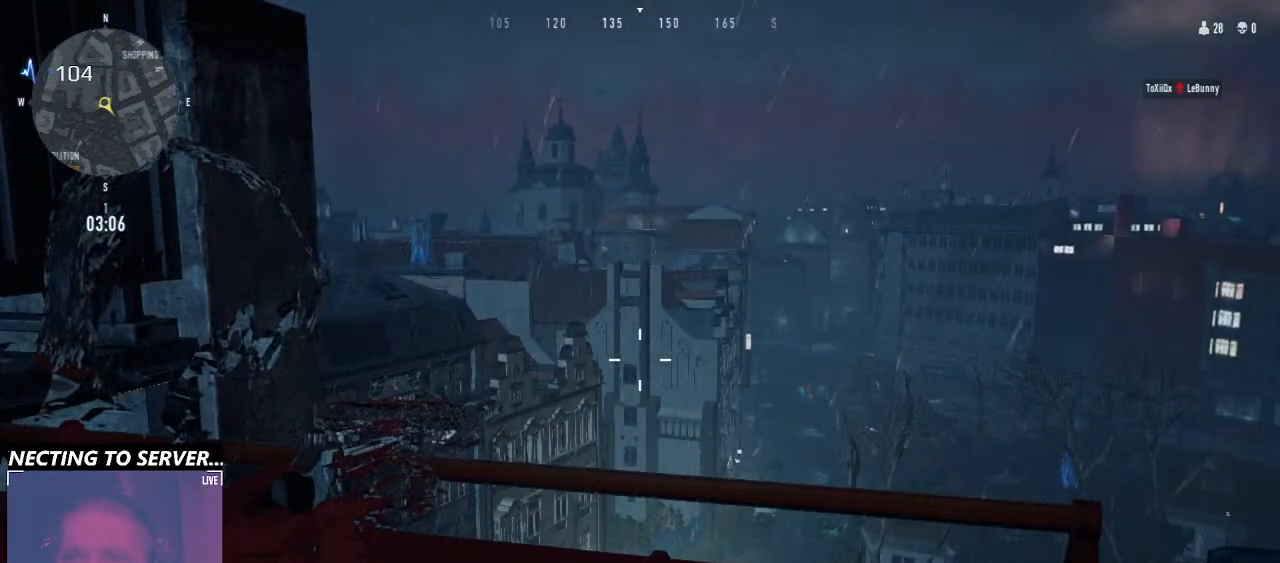
Gameplay with keyboard and mouse; each line is a JSON object with the keys and mouse buttons held at the frame after it. "events" lists presses ("down") and releases ("up") of "1", "2", "3", "4", "5", "6", "a", "alt", "b", "c", "caps_lock", "ctrl", "d", "e", "f", "g", "q", "r", "s", "shift", "space", "t", "tab", "v", "w", "x", "z", "mouse_left", "mouse_wheel" and "mouse_right" between this image and that frame as [ms after this image, input, new state], when the widget could be followed in between. "mouse_left", "mouse_wheel", "mouse_right" = the "left", "wheel", "right" buttons of the "mouse" list. No other keys are recorded. "wheel" means that the mouse wheel is clicked or scrolled. Not read: mouse_move.
{"keys": ["ctrl"], "mouse": ["right"], "events": []}
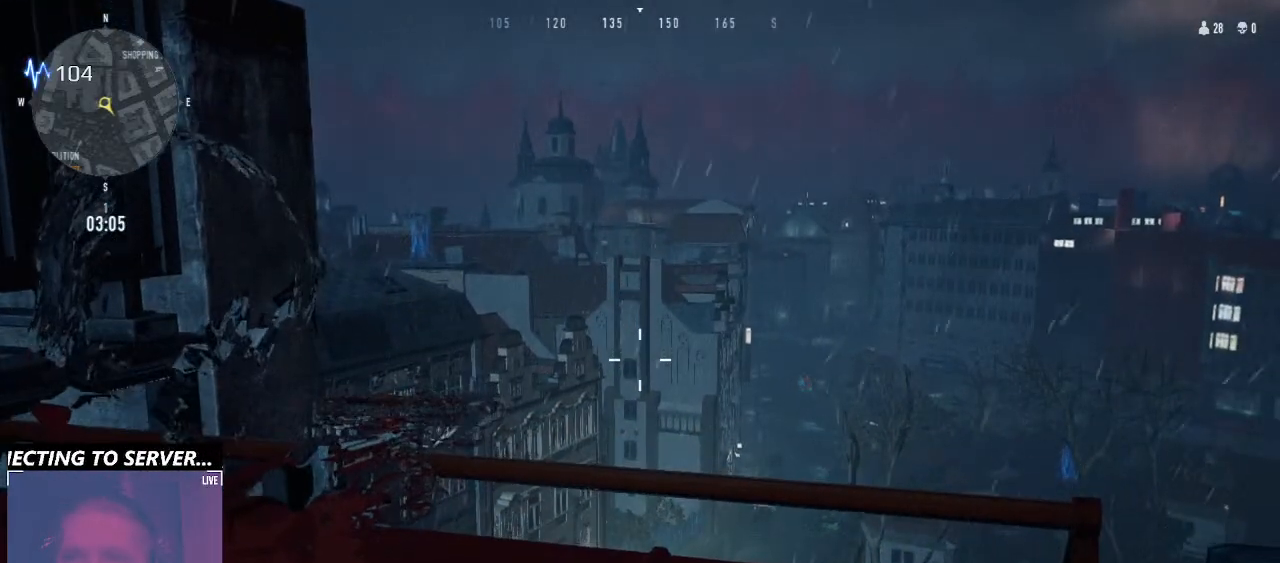
{"keys": ["ctrl"], "mouse": ["right"], "events": []}
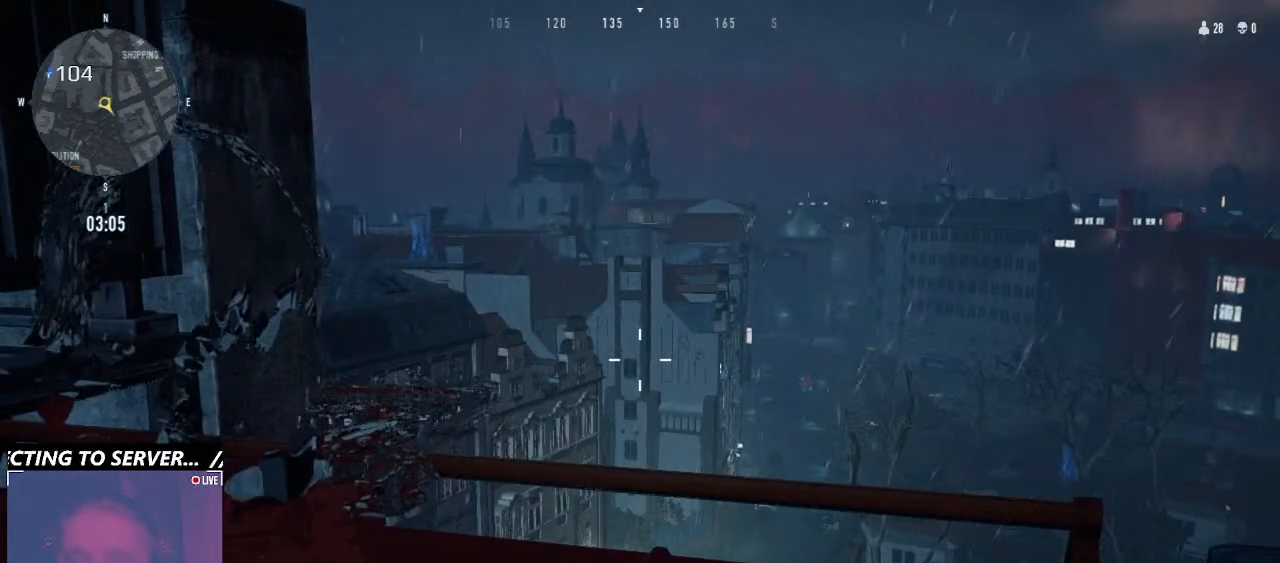
{"keys": ["ctrl"], "mouse": ["right"], "events": []}
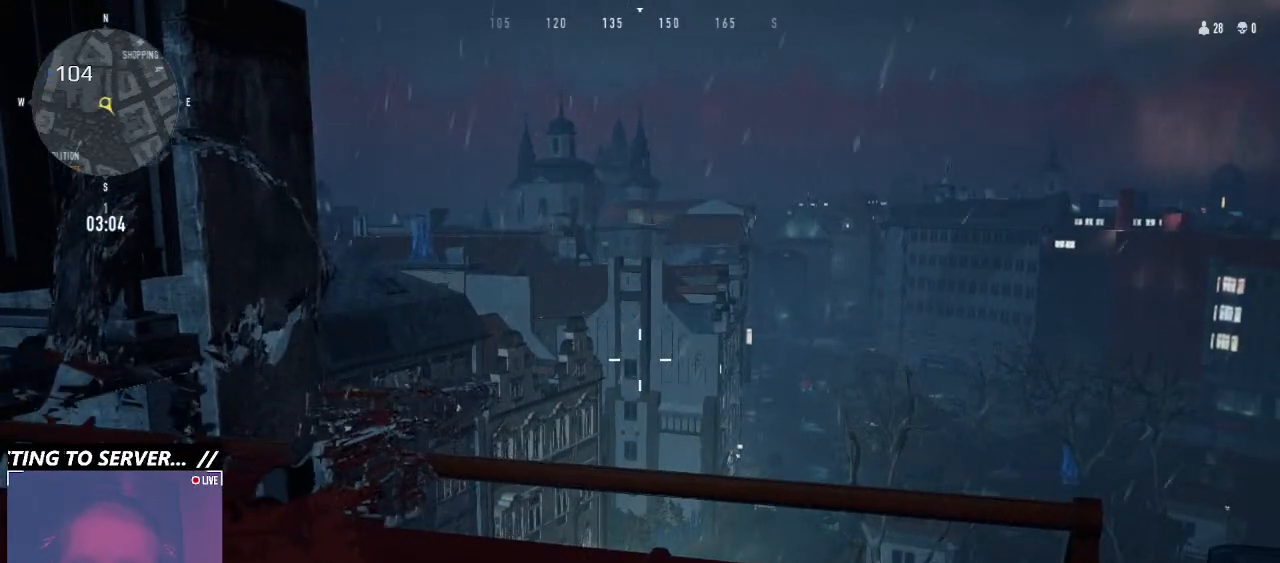
{"keys": ["ctrl"], "mouse": ["right"], "events": []}
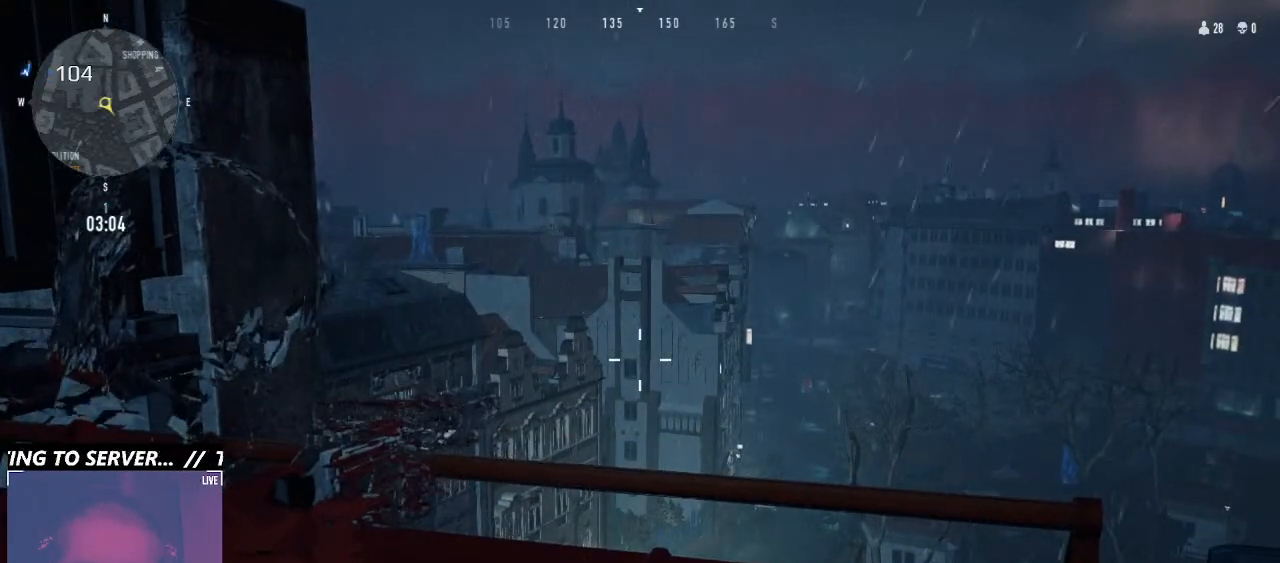
{"keys": ["ctrl"], "mouse": ["right"], "events": []}
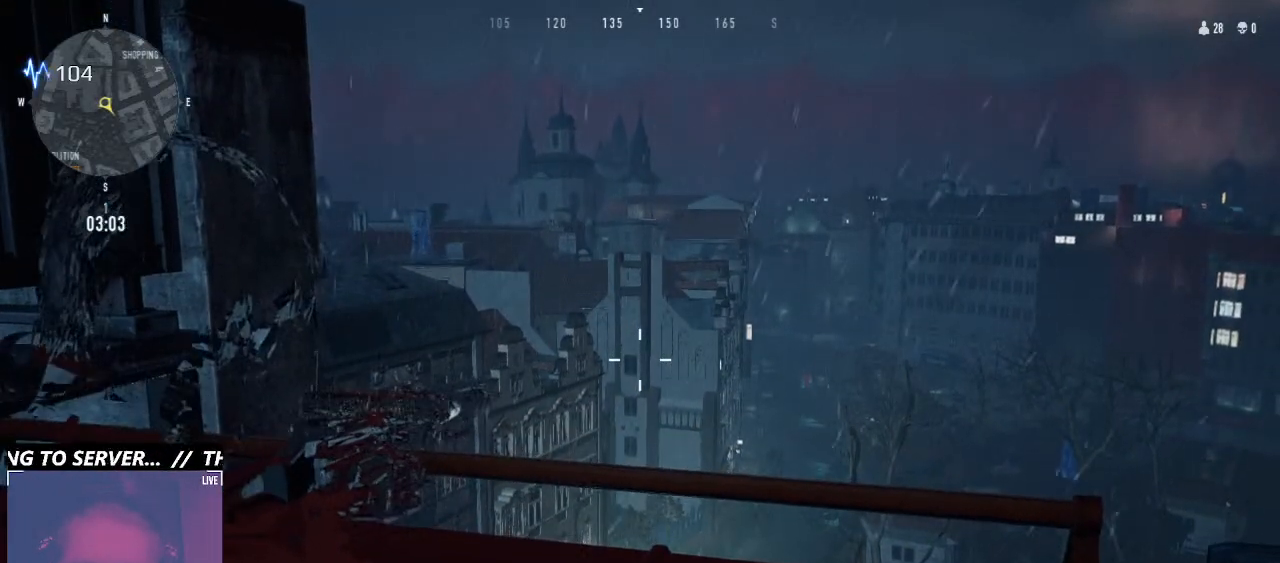
{"keys": ["ctrl"], "mouse": ["right"], "events": []}
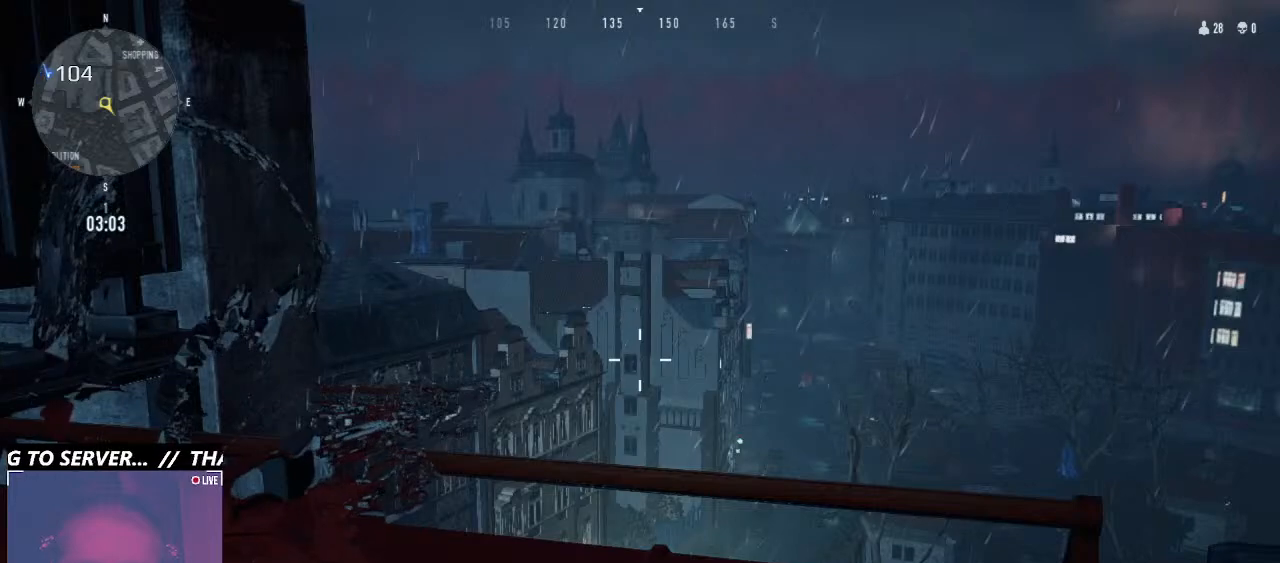
{"keys": ["ctrl"], "mouse": ["right"], "events": []}
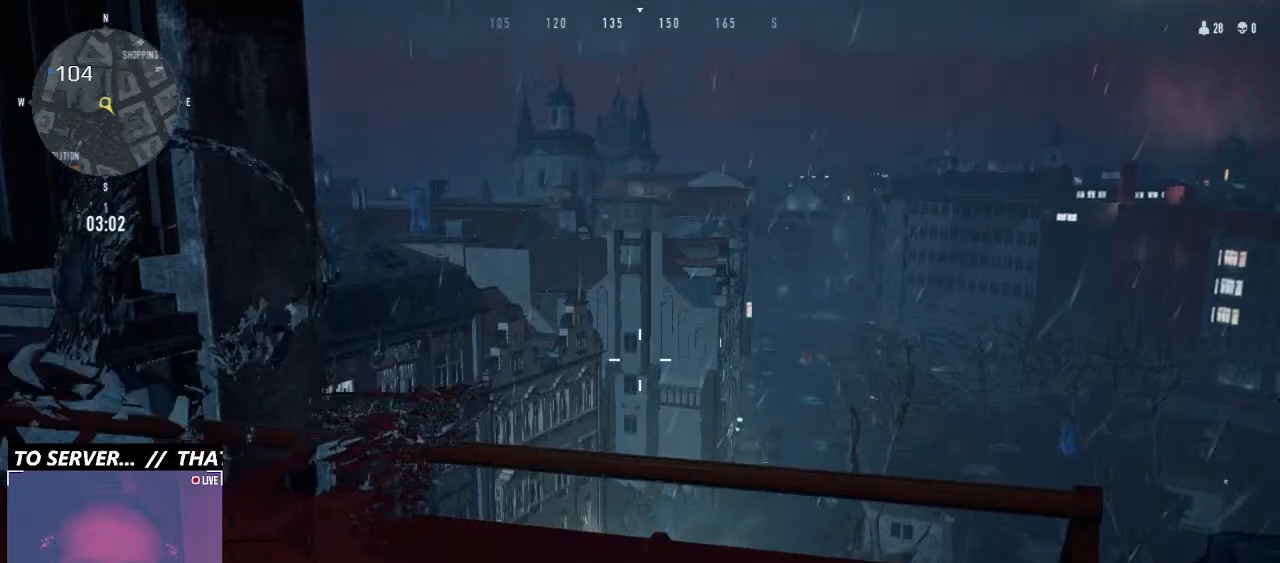
{"keys": ["ctrl"], "mouse": ["right"], "events": []}
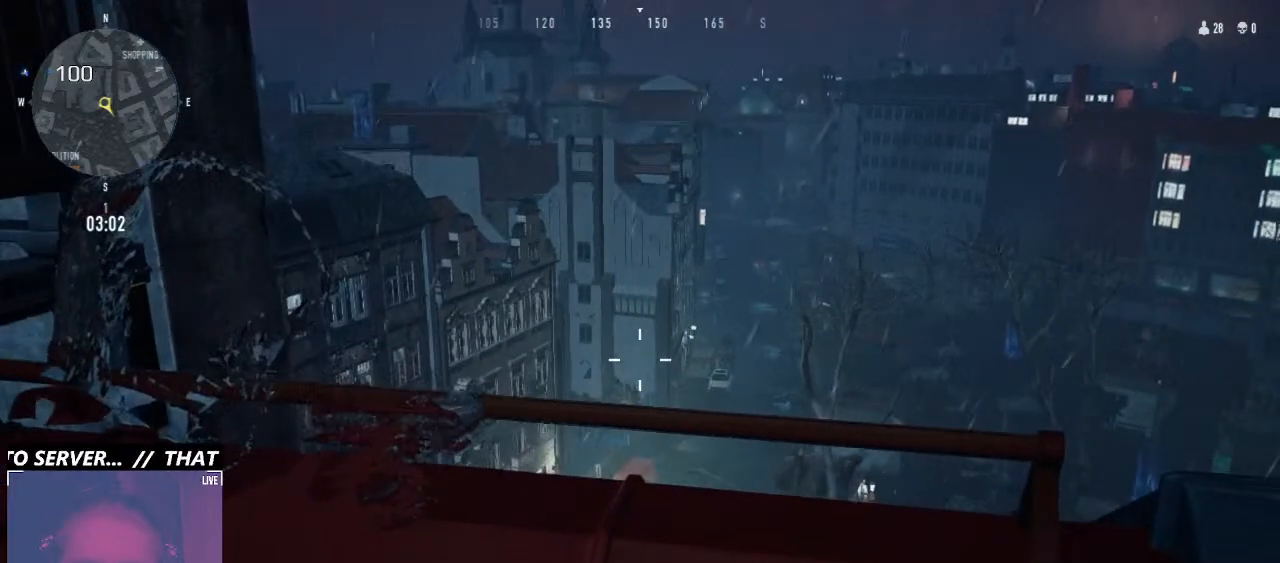
{"keys": ["ctrl"], "mouse": ["right"], "events": []}
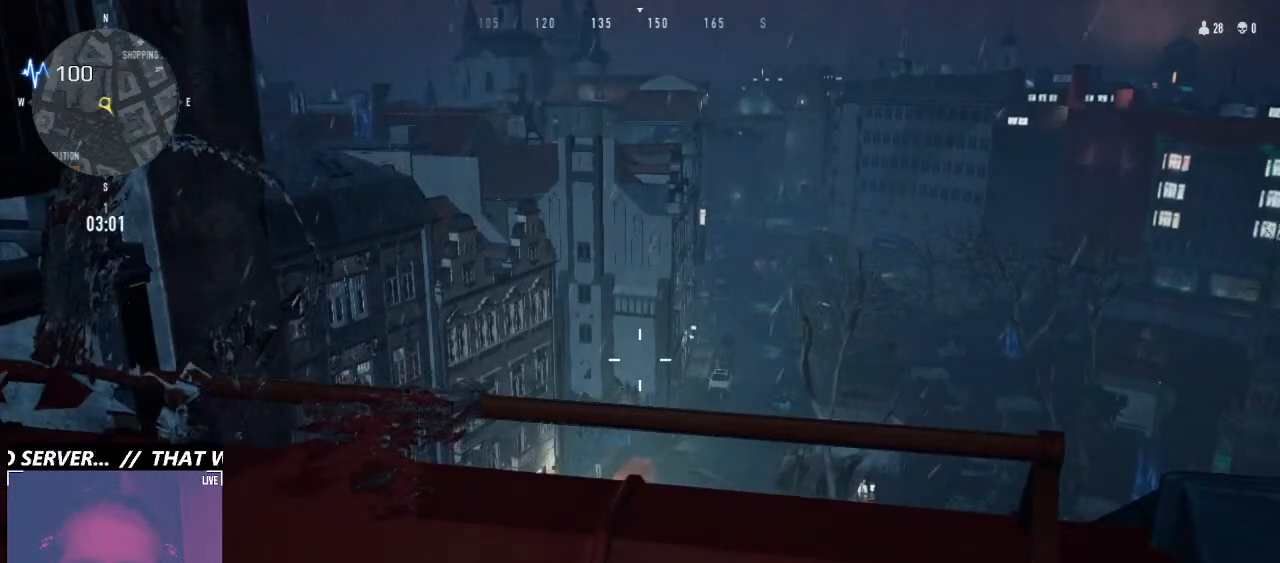
{"keys": ["ctrl"], "mouse": ["right"], "events": []}
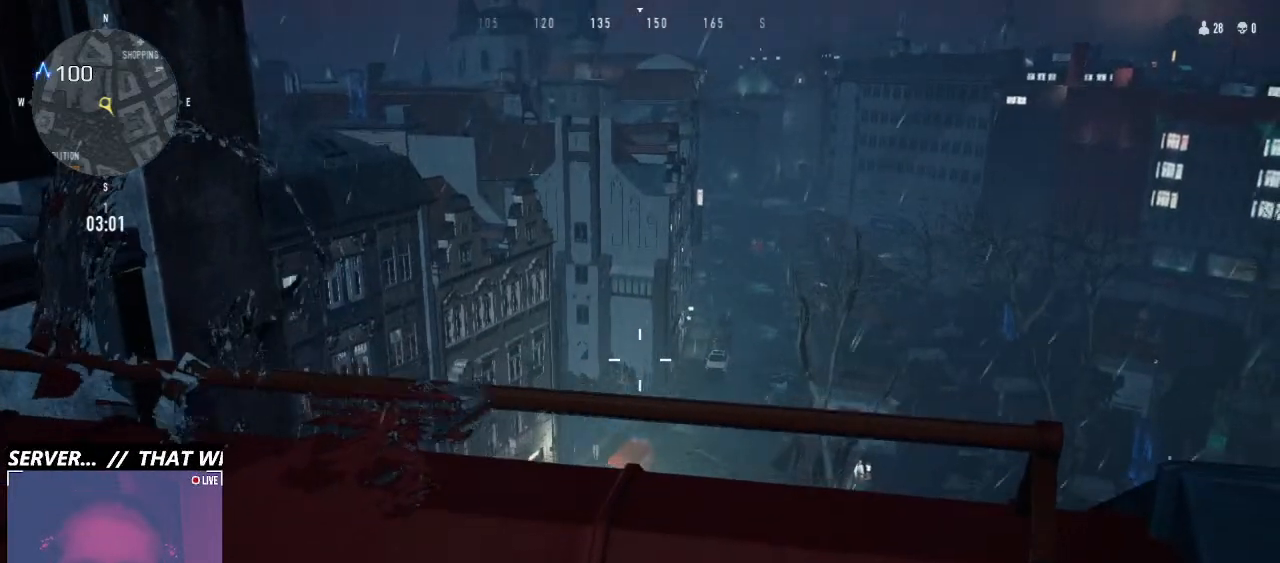
{"keys": ["ctrl"], "mouse": ["right"], "events": []}
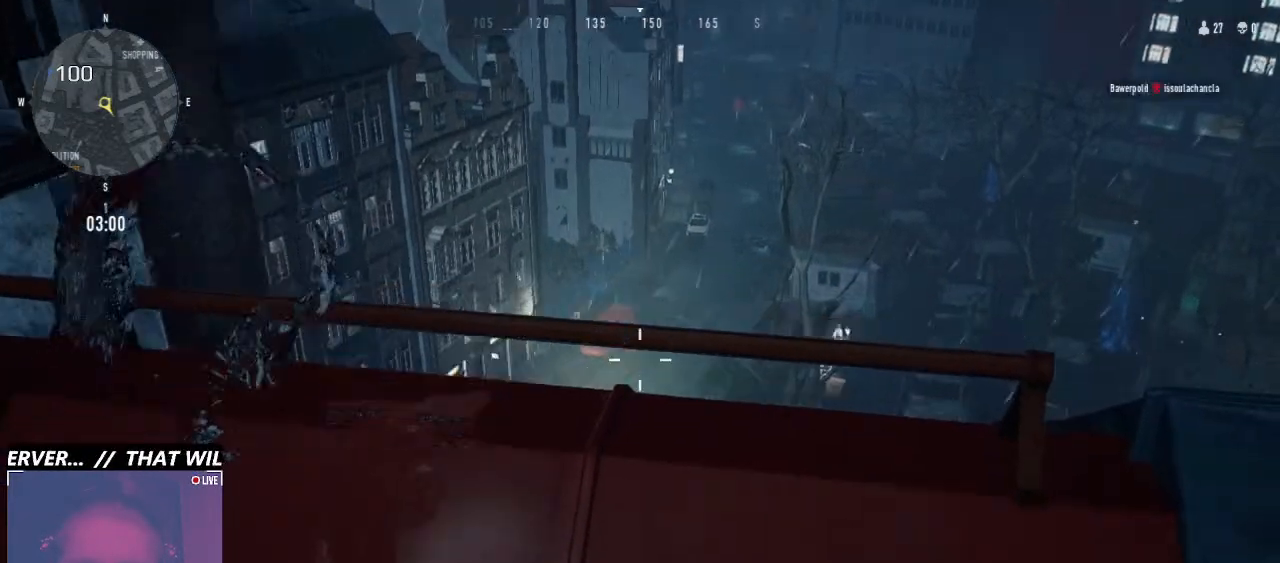
{"keys": ["ctrl"], "mouse": ["right"], "events": []}
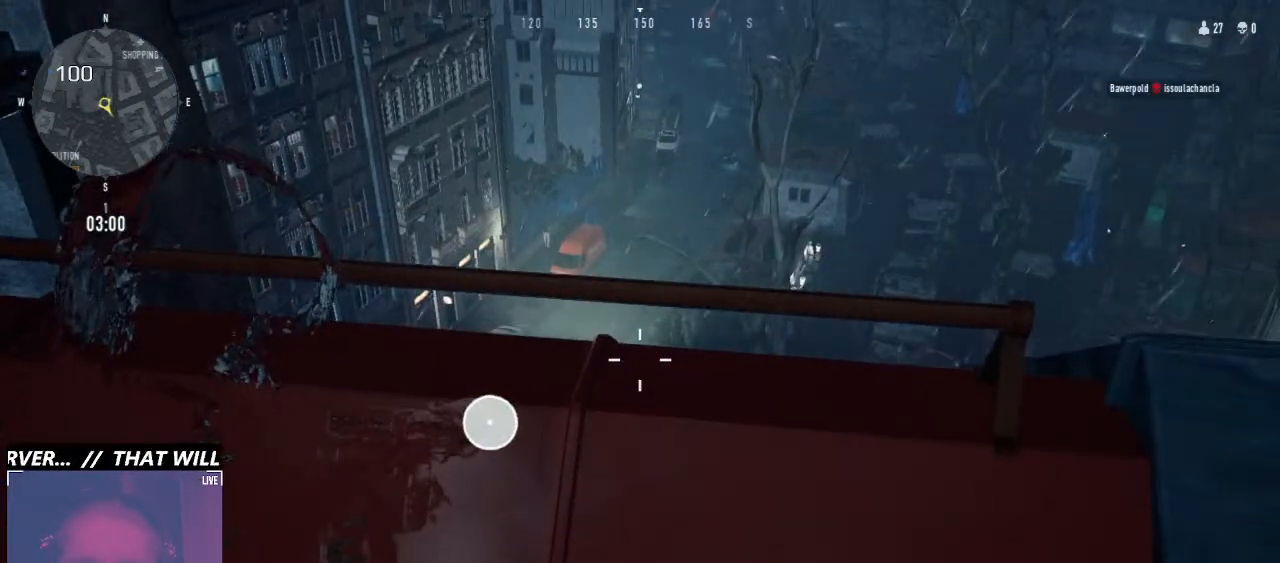
{"keys": ["ctrl"], "mouse": ["right"], "events": []}
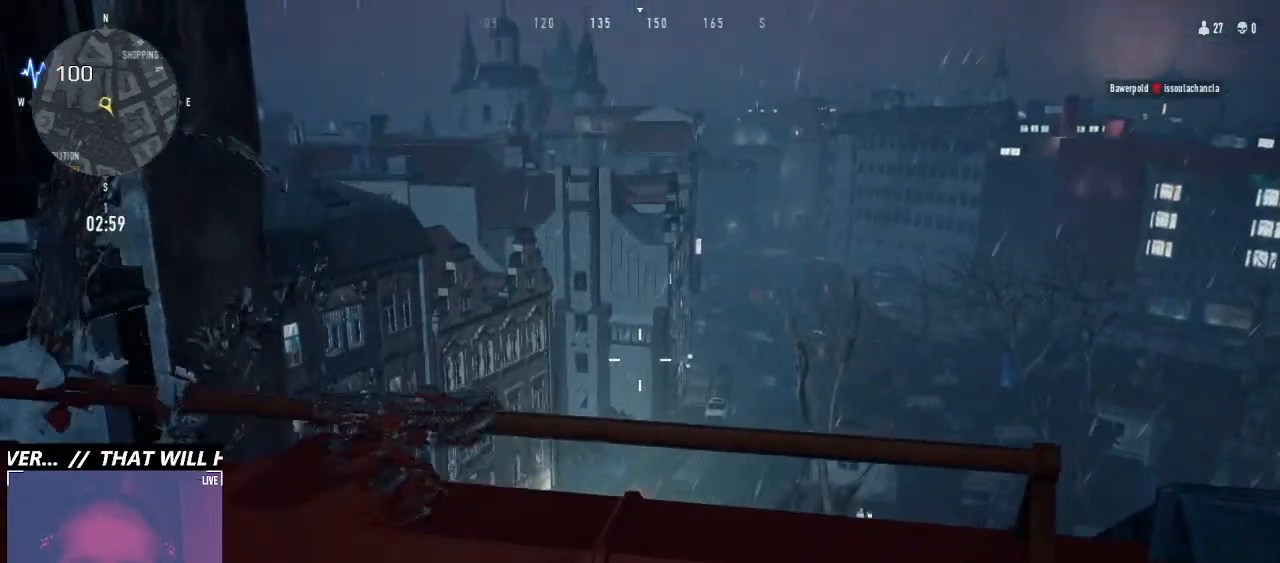
{"keys": ["ctrl"], "mouse": ["right"], "events": []}
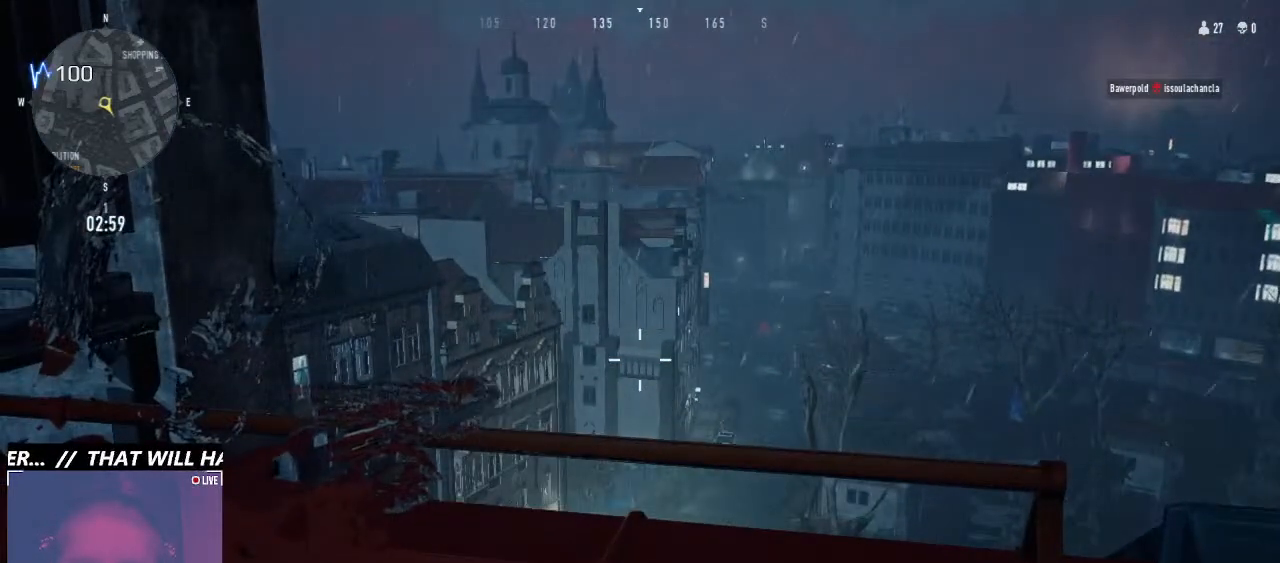
{"keys": ["ctrl"], "mouse": ["right"], "events": []}
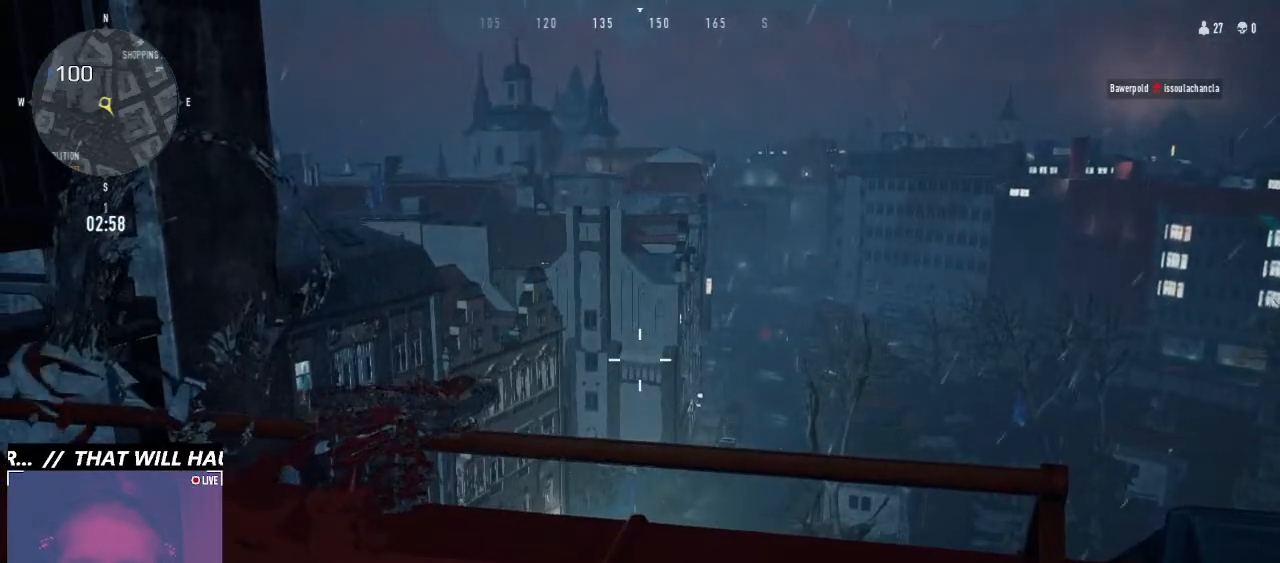
{"keys": ["ctrl"], "mouse": ["right"], "events": []}
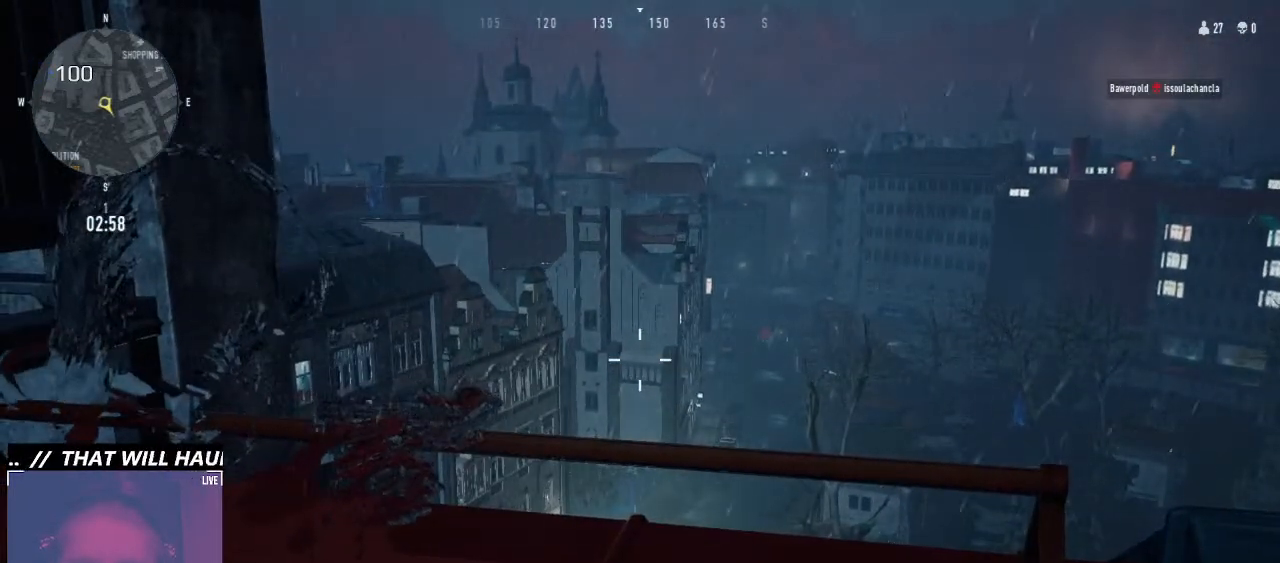
{"keys": ["ctrl"], "mouse": ["right"], "events": []}
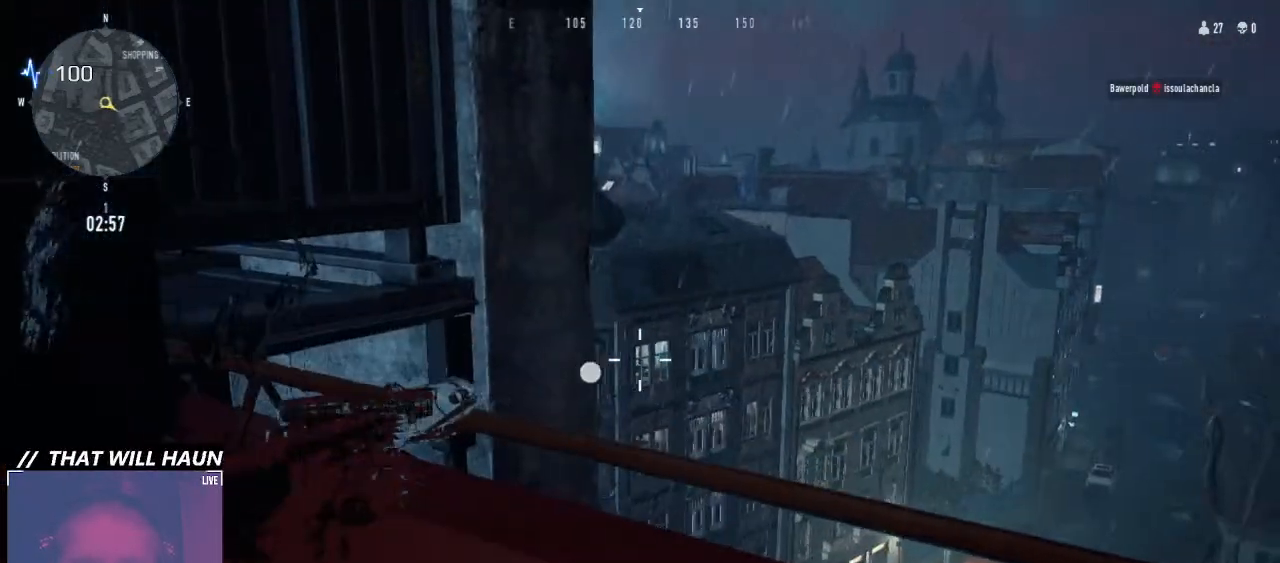
{"keys": ["ctrl"], "mouse": ["right"], "events": []}
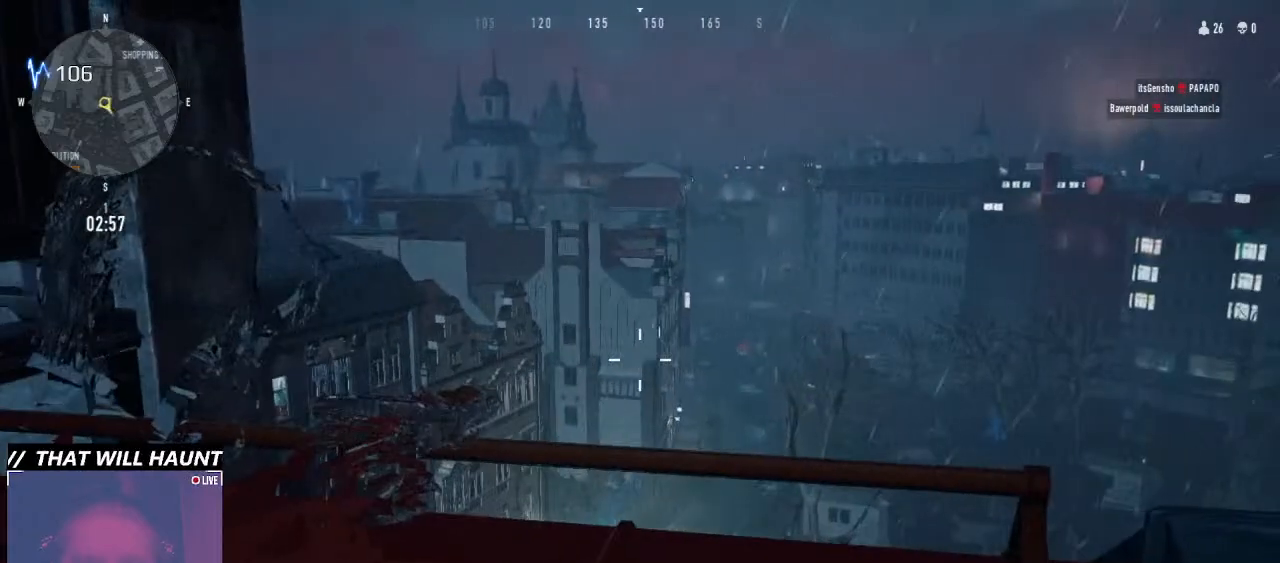
{"keys": ["ctrl"], "mouse": ["right"], "events": []}
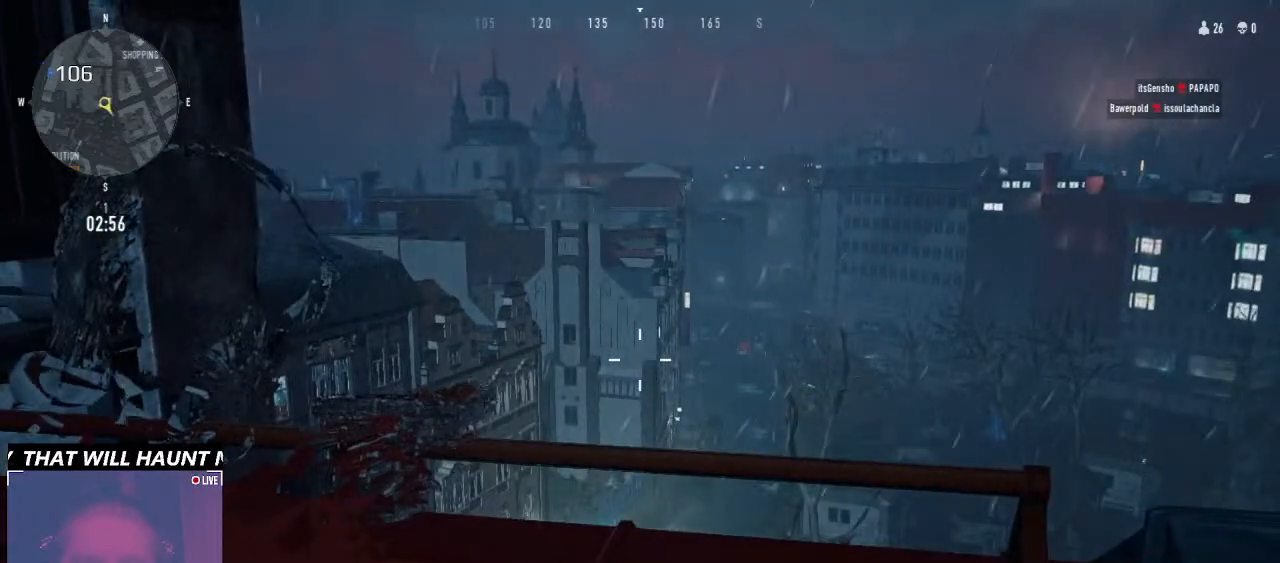
{"keys": ["ctrl"], "mouse": ["right"], "events": []}
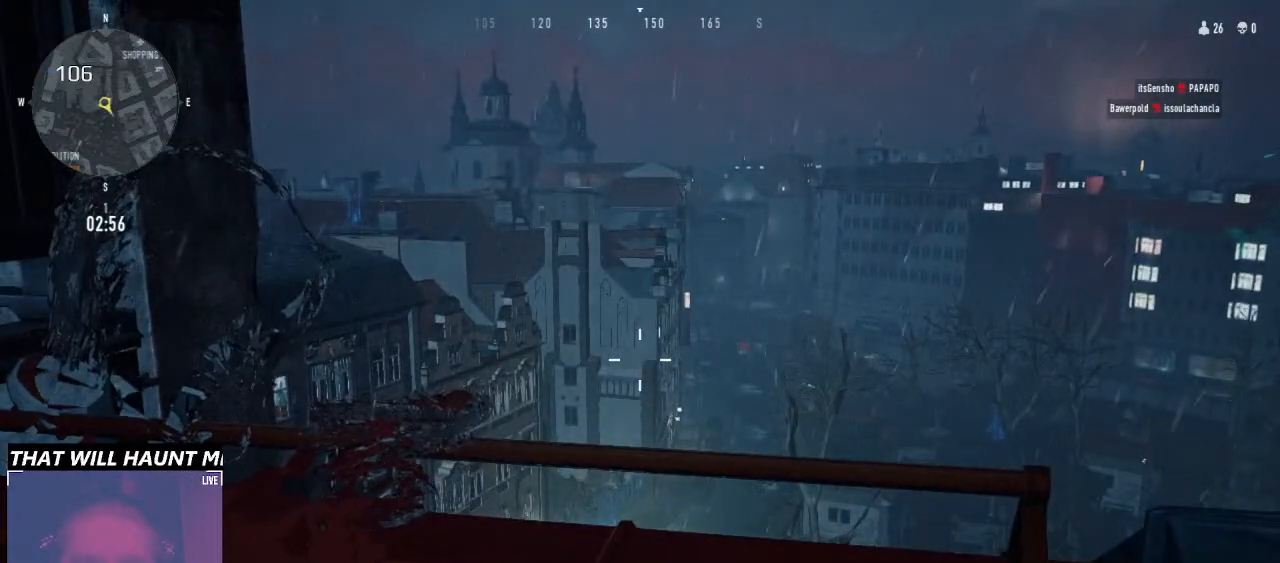
{"keys": ["ctrl"], "mouse": ["right"], "events": []}
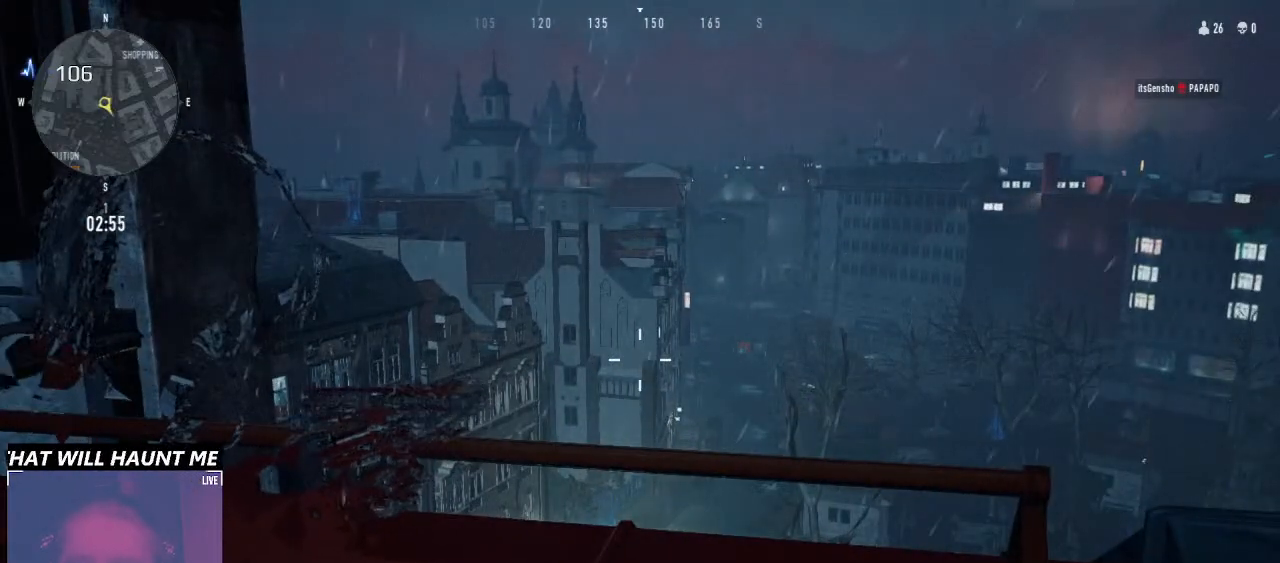
{"keys": ["ctrl"], "mouse": ["right"], "events": []}
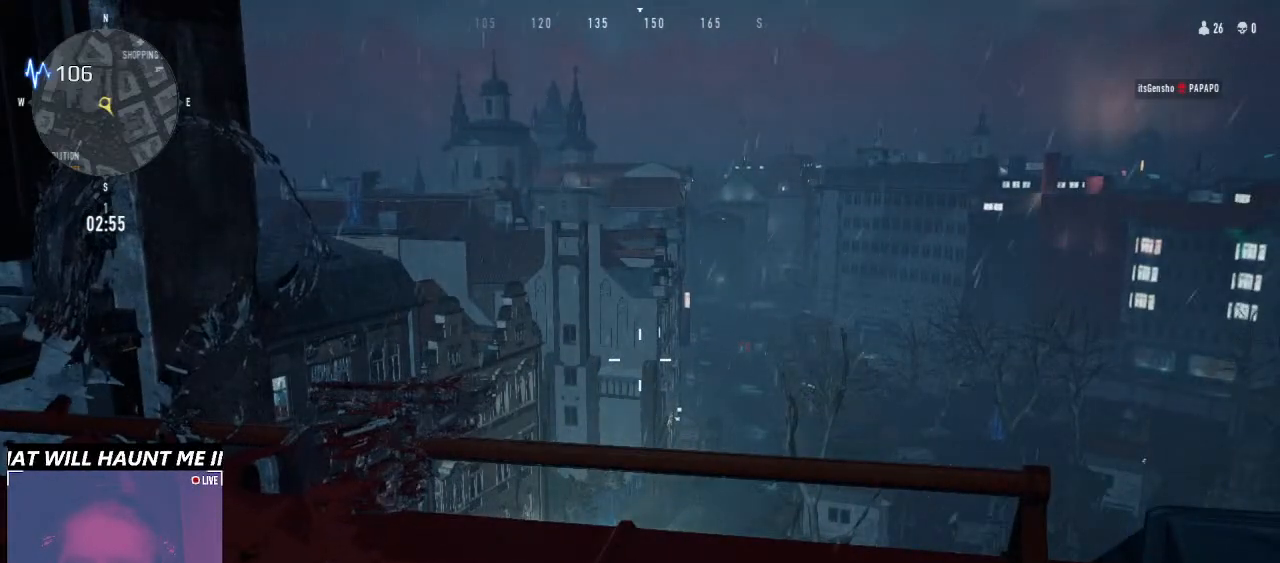
{"keys": ["ctrl"], "mouse": ["right"], "events": []}
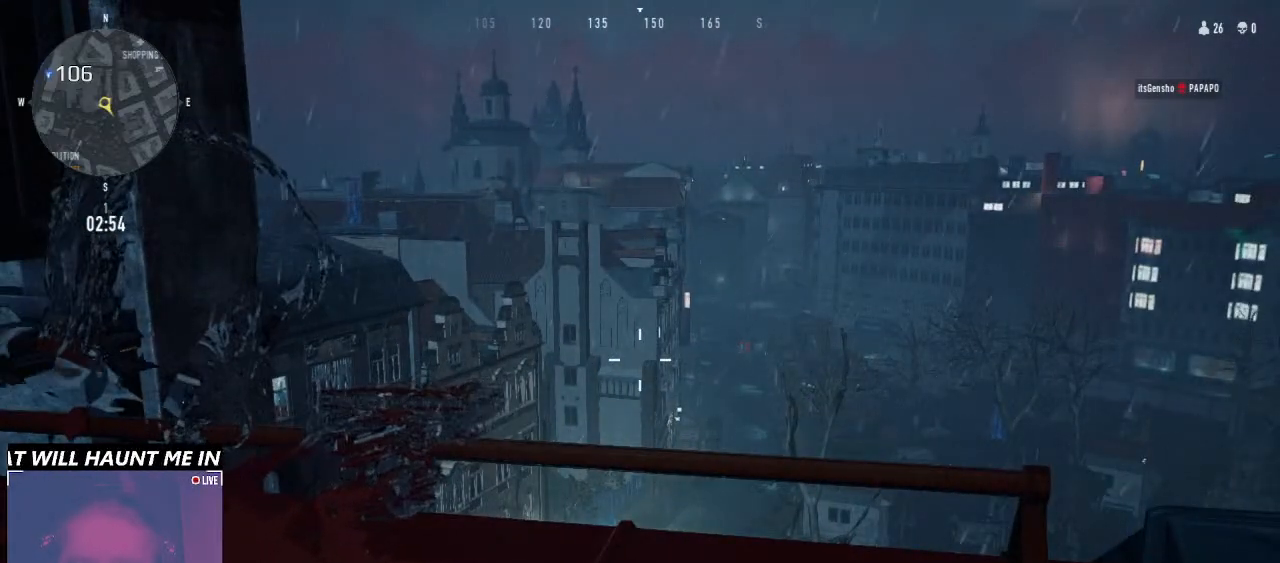
{"keys": ["ctrl"], "mouse": ["right"], "events": []}
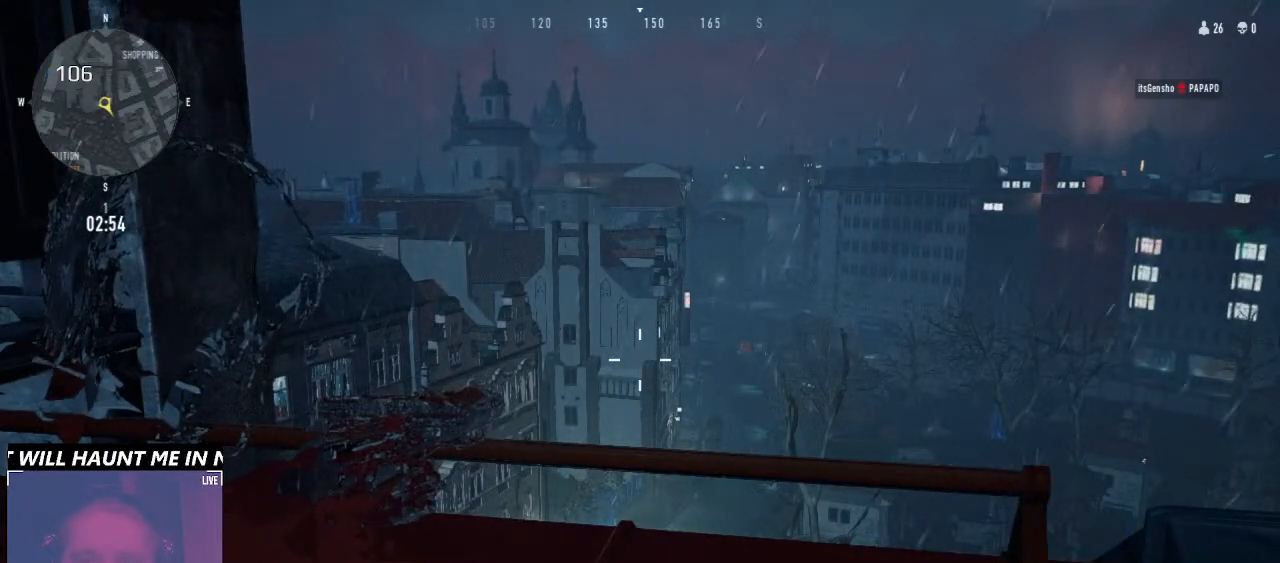
{"keys": ["ctrl"], "mouse": ["right"], "events": []}
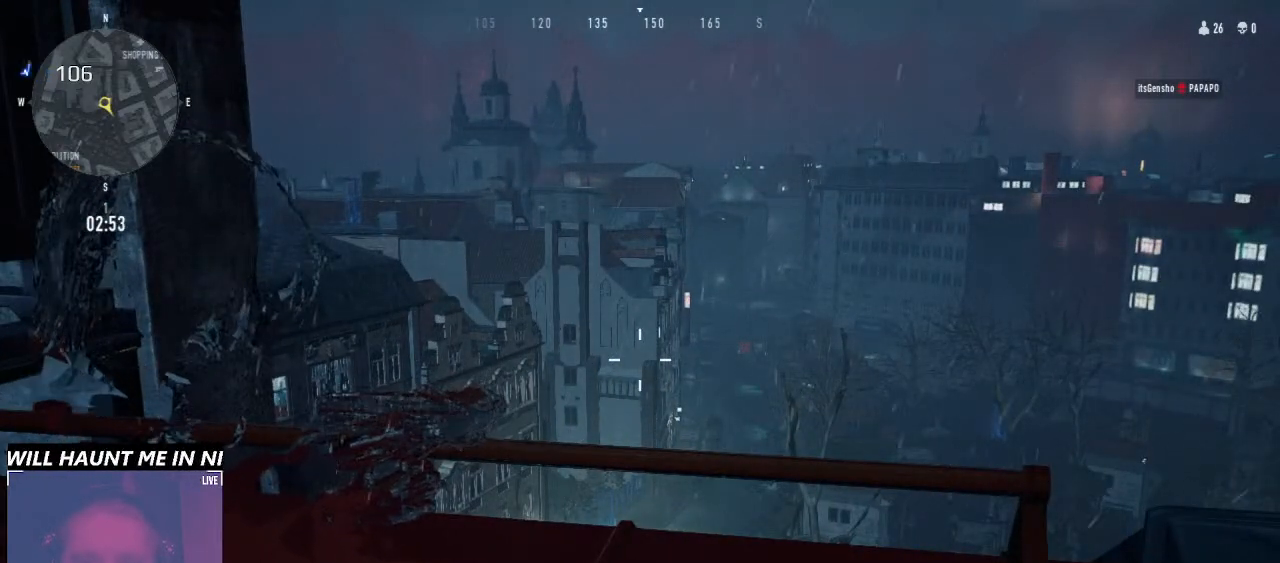
{"keys": ["ctrl"], "mouse": ["right"], "events": []}
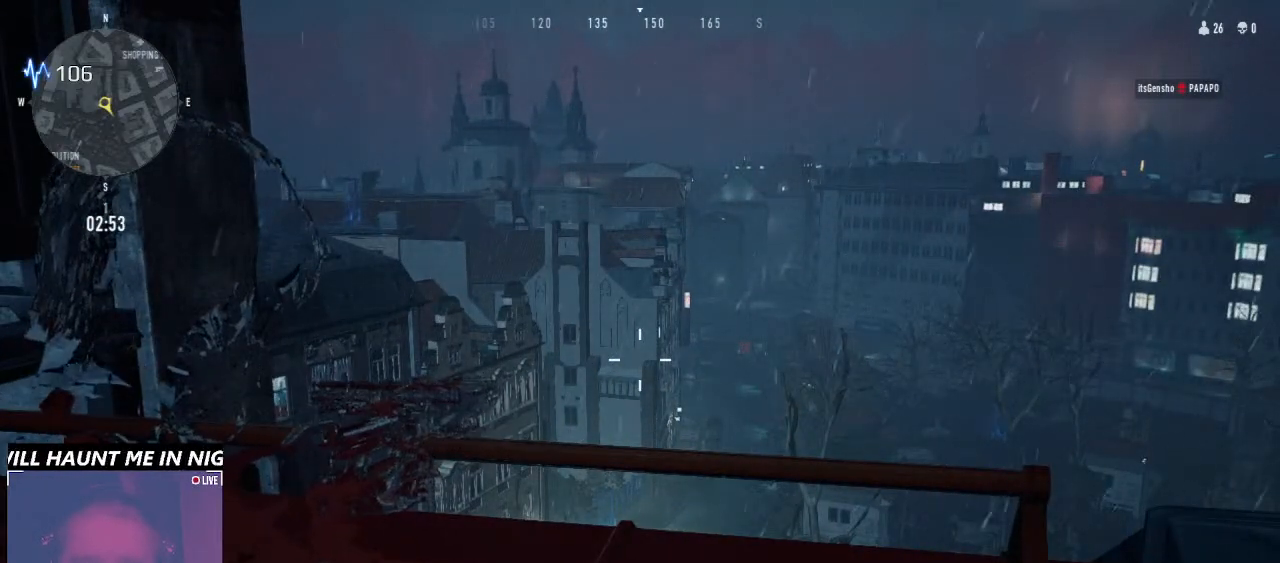
{"keys": ["ctrl"], "mouse": ["right"], "events": []}
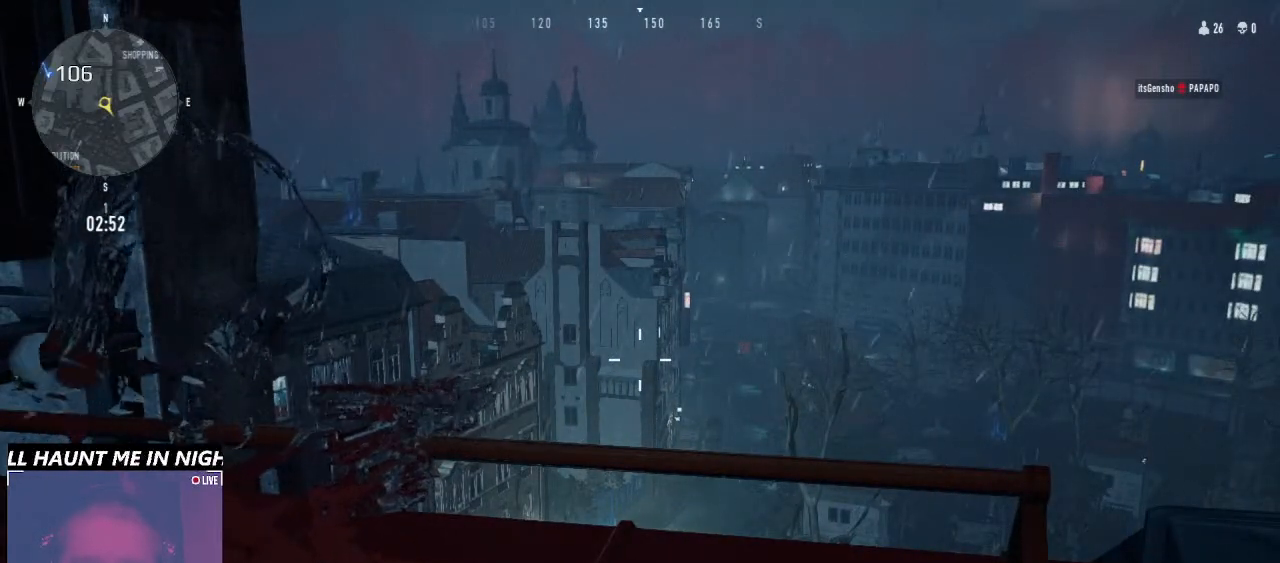
{"keys": ["ctrl"], "mouse": ["right"], "events": []}